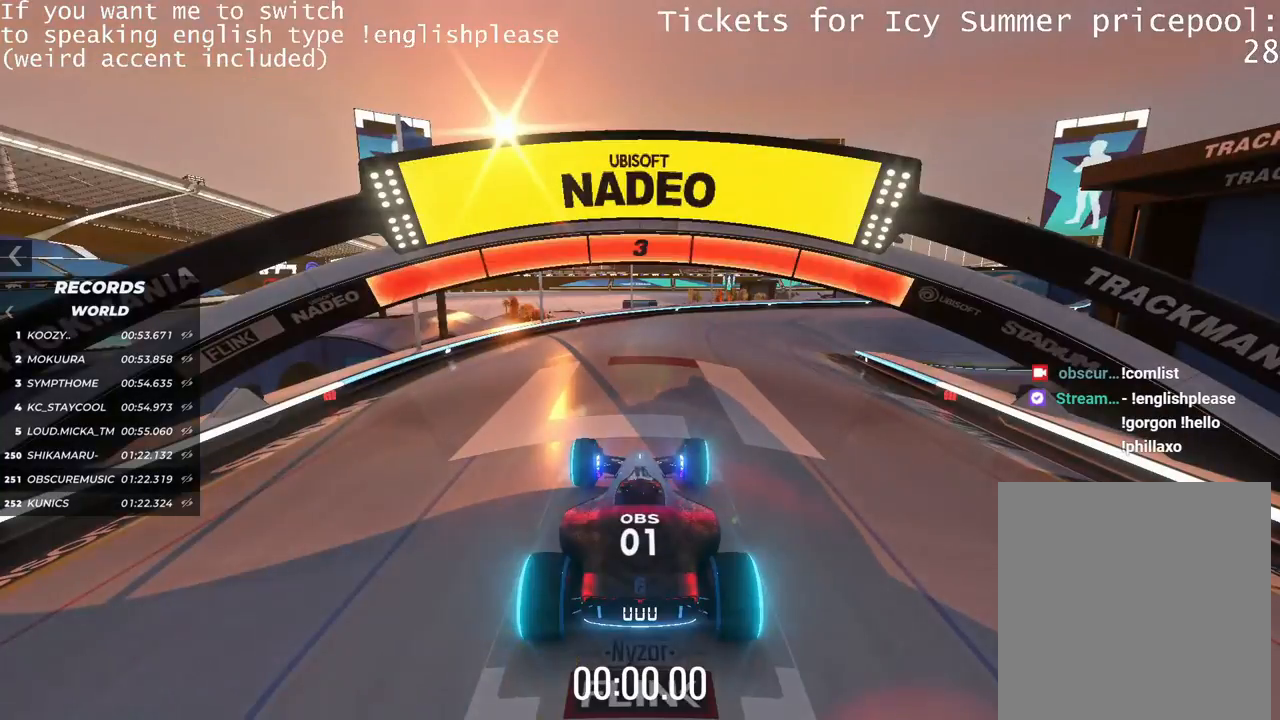
Gameplay with keyboard; each line is a JSON object with the keys held at the frame after it. "events" lists presses ("down") and releases ("up") of "down", "left", "right" and "up" between this image and that frame as [ms after this image, input, new state], when the widget could be followed in between. No other keys are recorded. Mouse input is not recorded.
{"keys": [], "events": []}
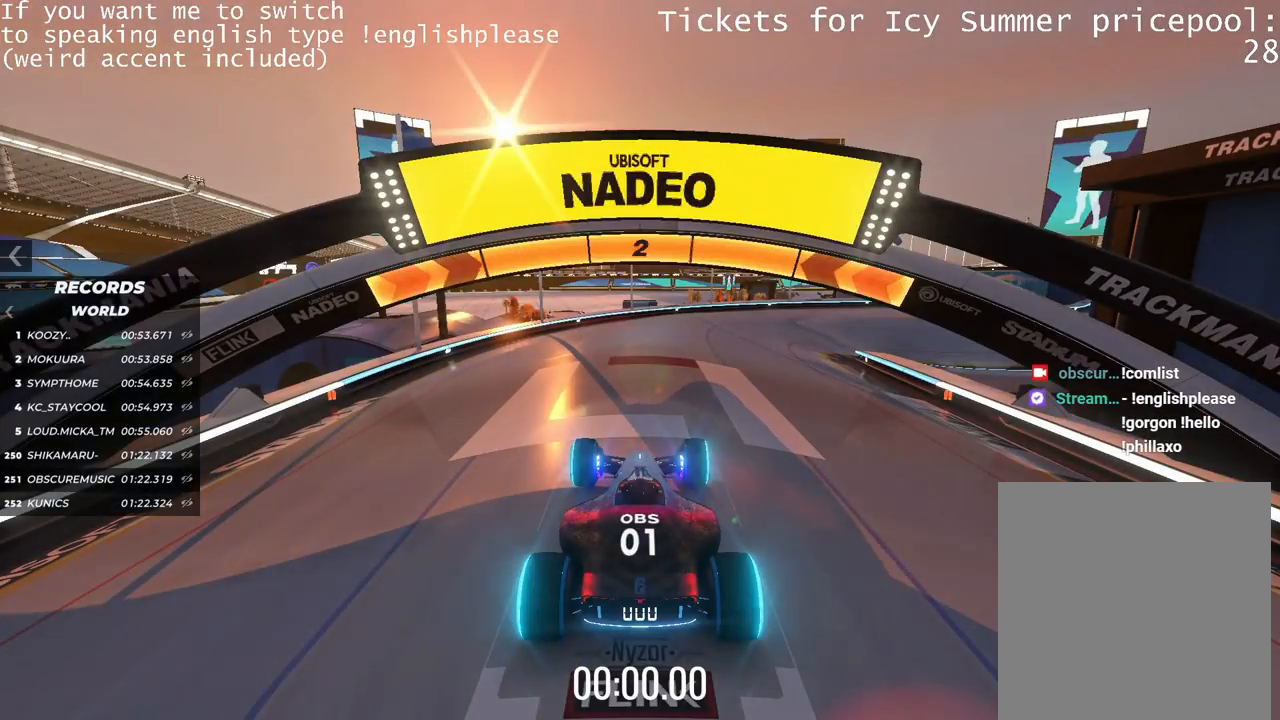
{"keys": [], "events": []}
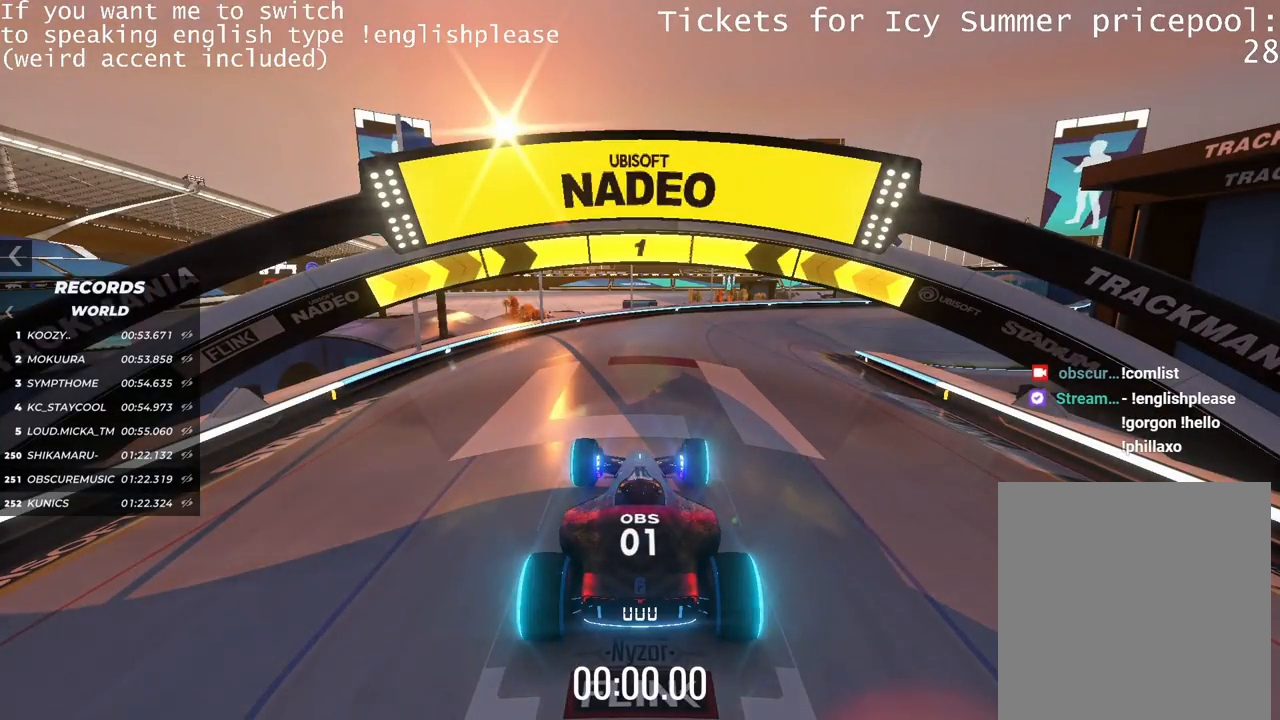
{"keys": ["up"], "events": [[50, "up", "down"]]}
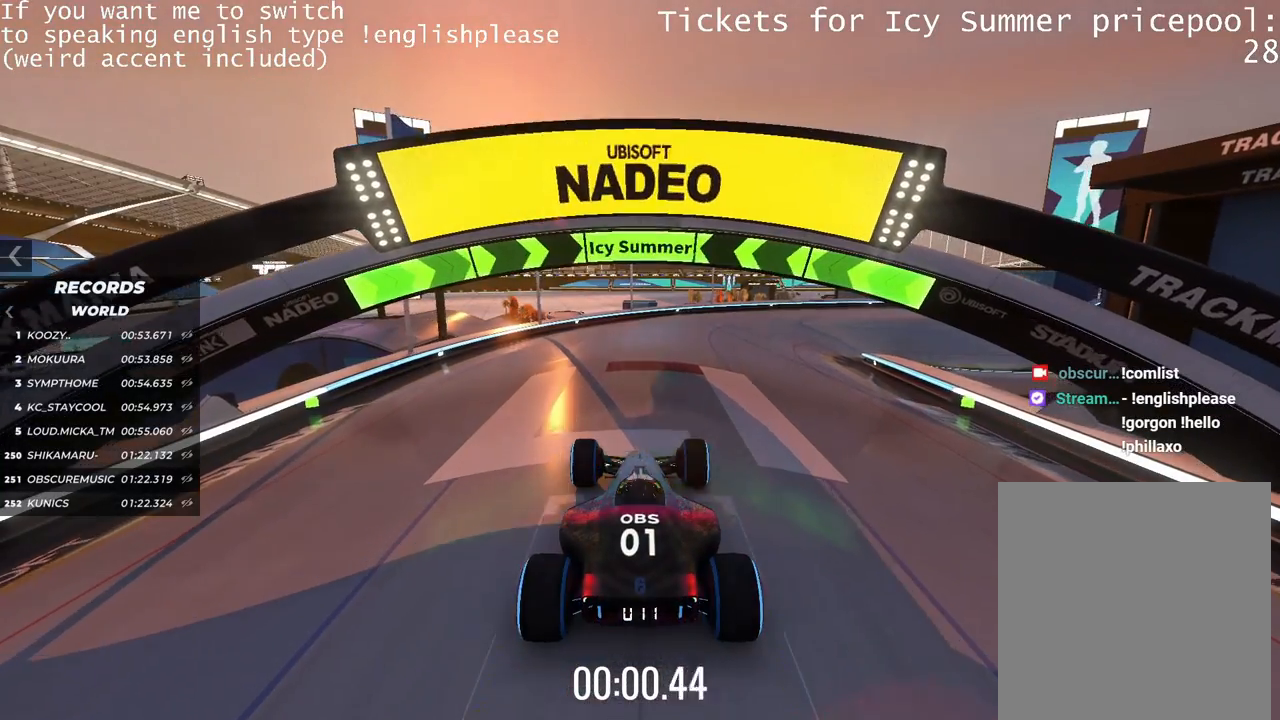
{"keys": ["up"], "events": [[150, "right", "down"], [250, "right", "up"]]}
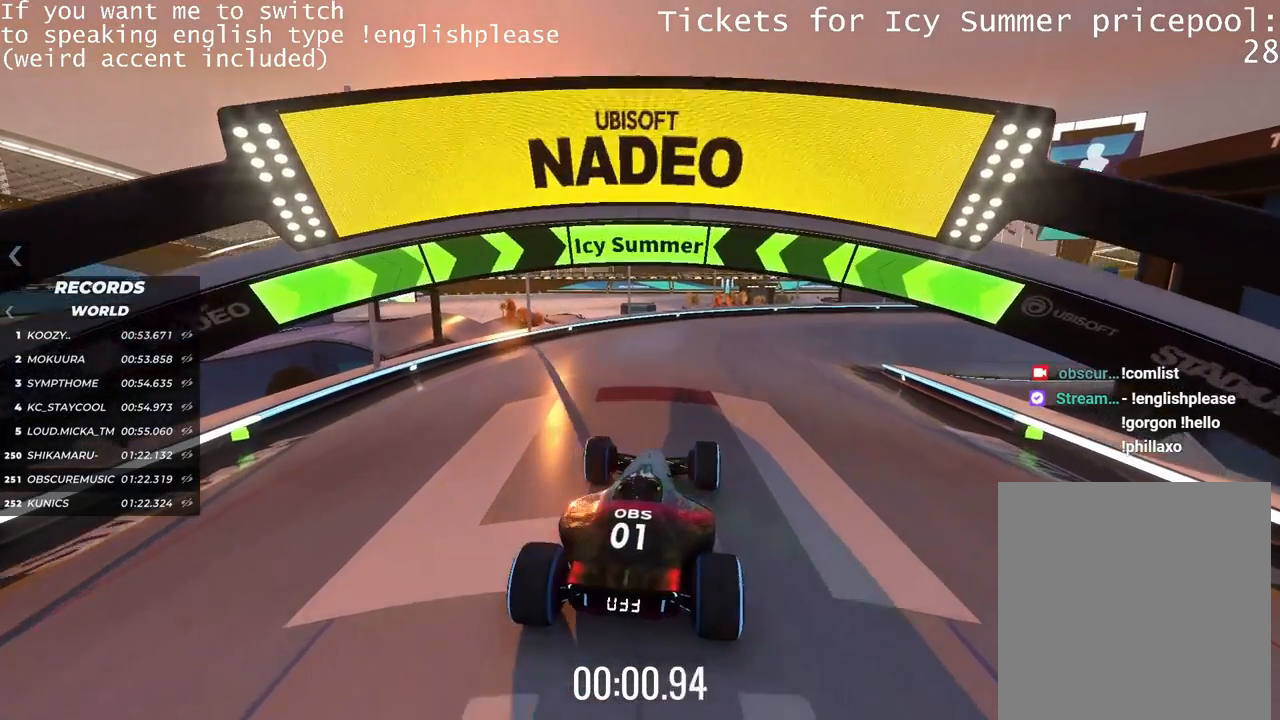
{"keys": ["up"], "events": []}
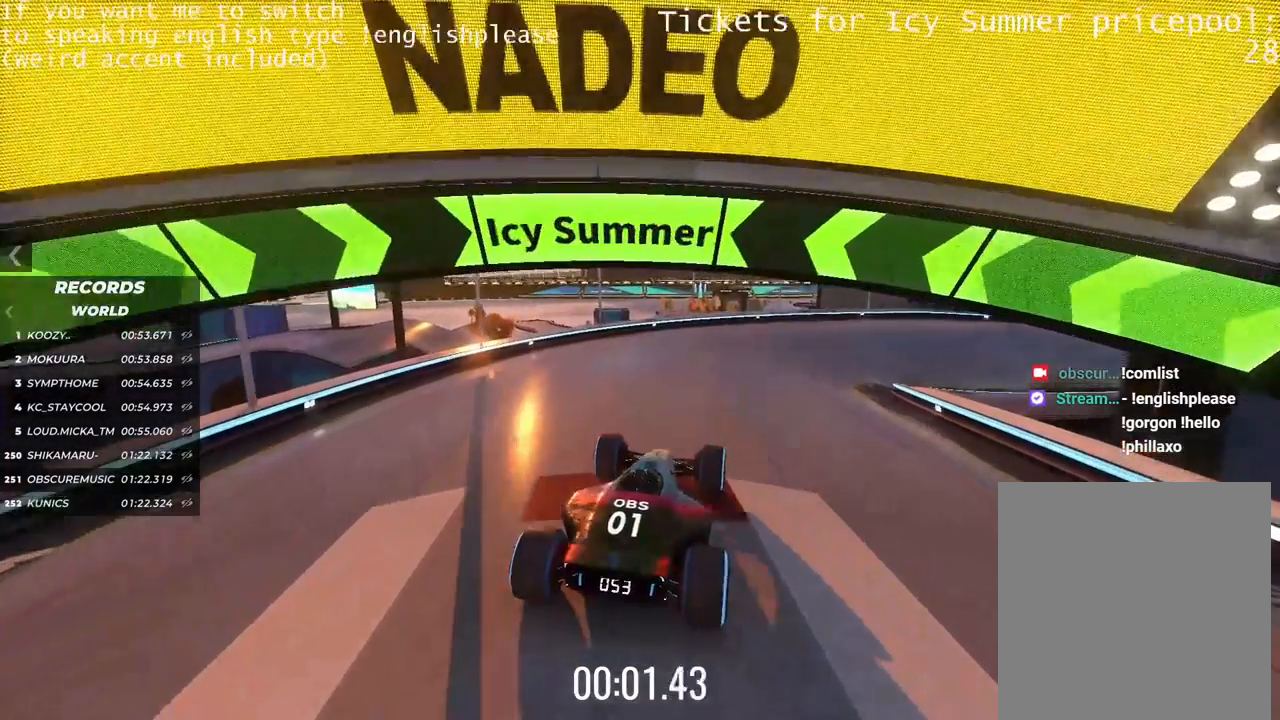
{"keys": ["up"], "events": [[167, "right", "down"], [250, "right", "up"]]}
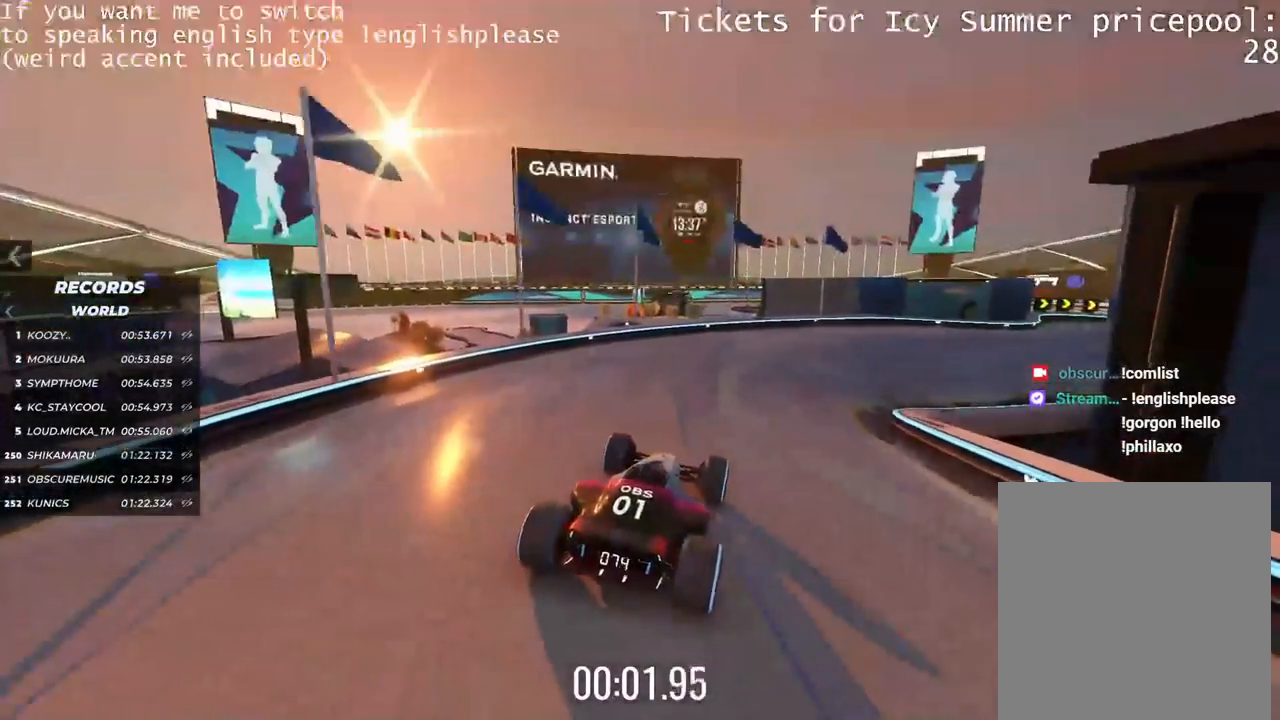
{"keys": ["up"], "events": [[66, "right", "down"], [133, "right", "up"], [233, "right", "down"], [317, "right", "up"]]}
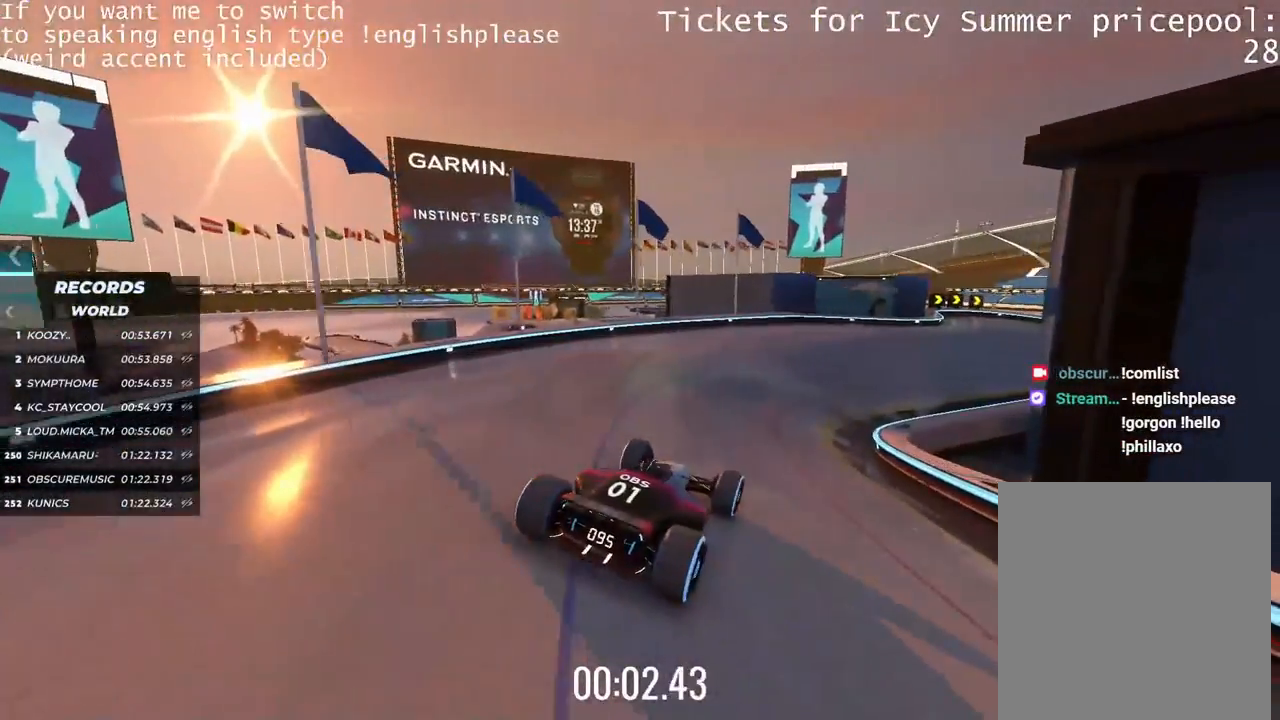
{"keys": ["up"], "events": [[117, "left", "down"], [234, "left", "up"]]}
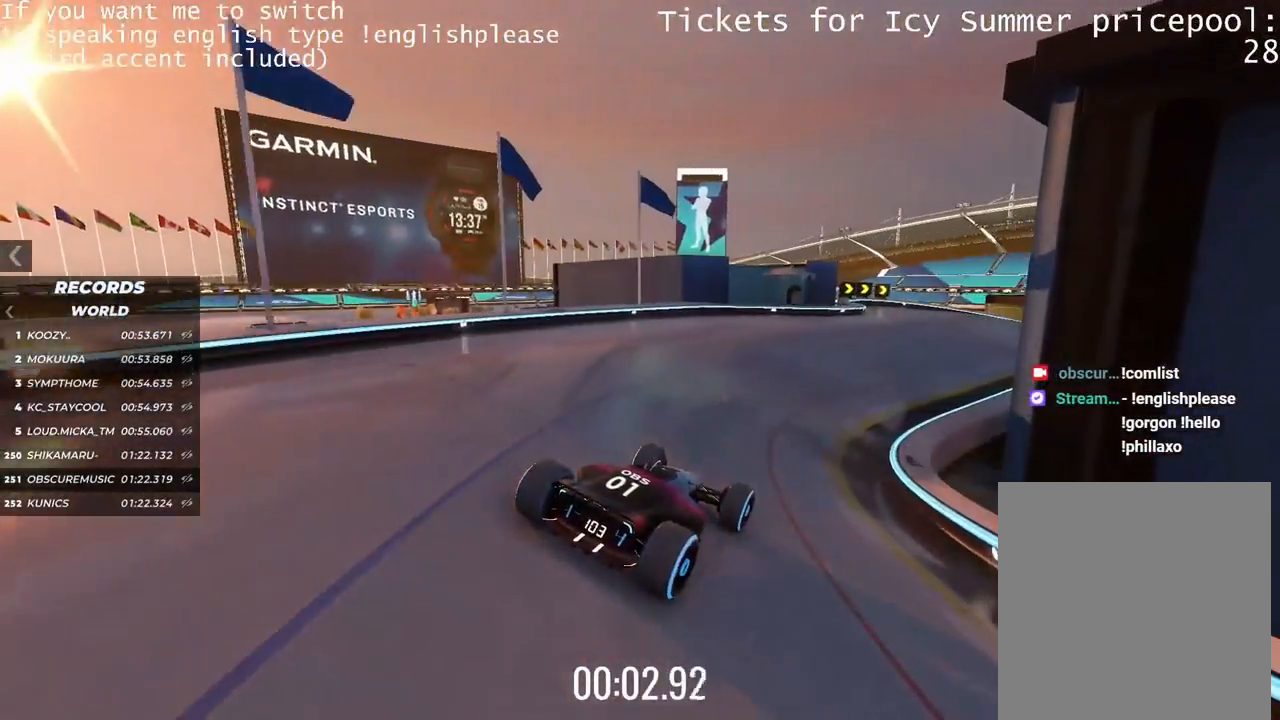
{"keys": ["up"], "events": []}
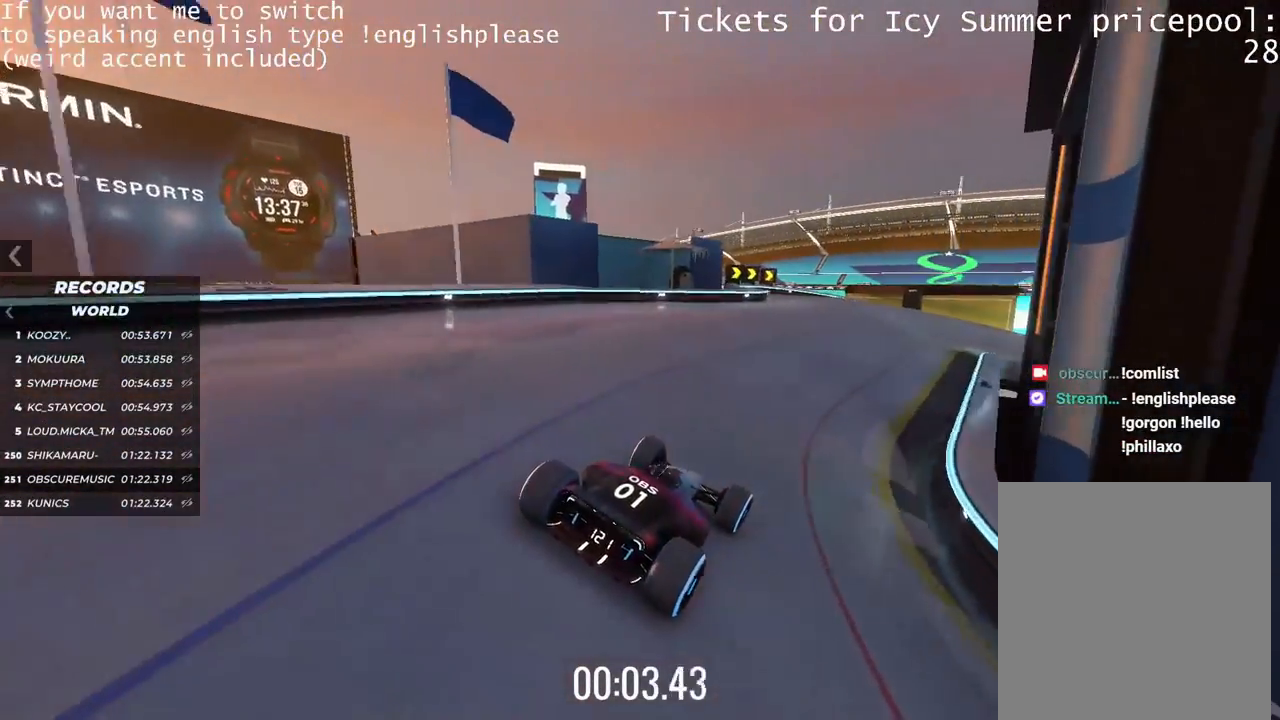
{"keys": ["right"], "events": [[301, "right", "down"], [334, "up", "up"]]}
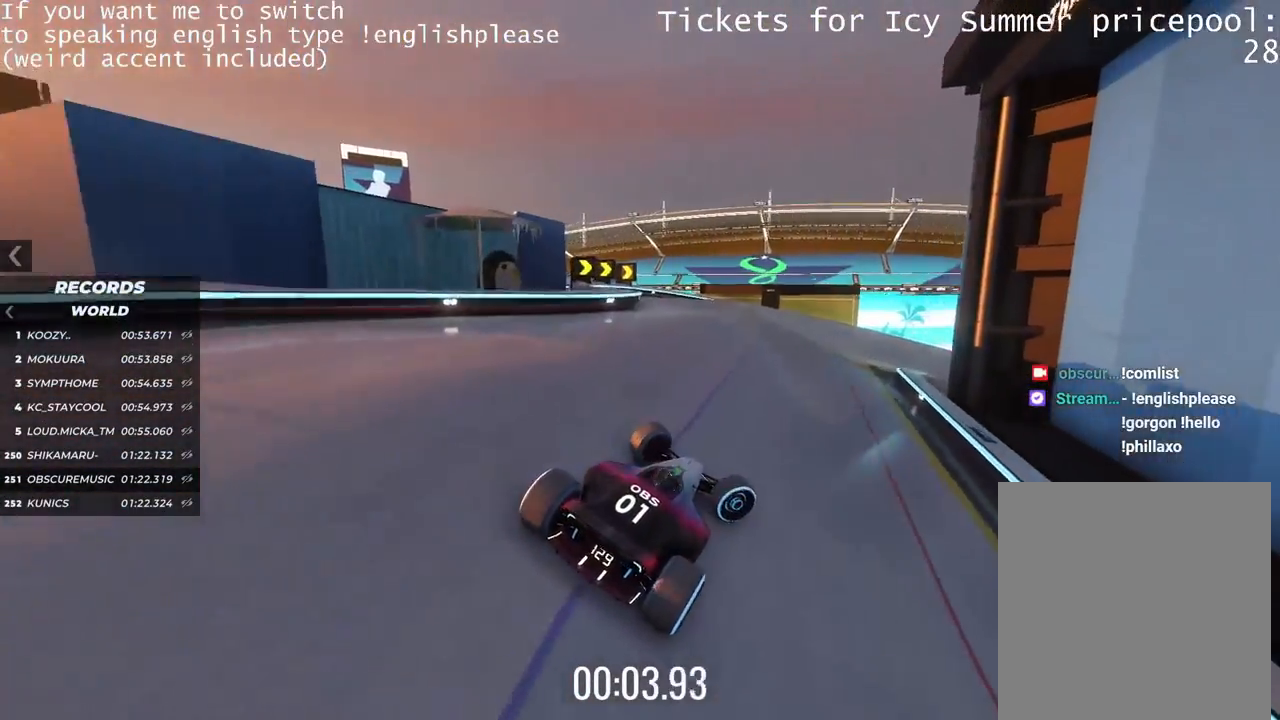
{"keys": ["right"], "events": []}
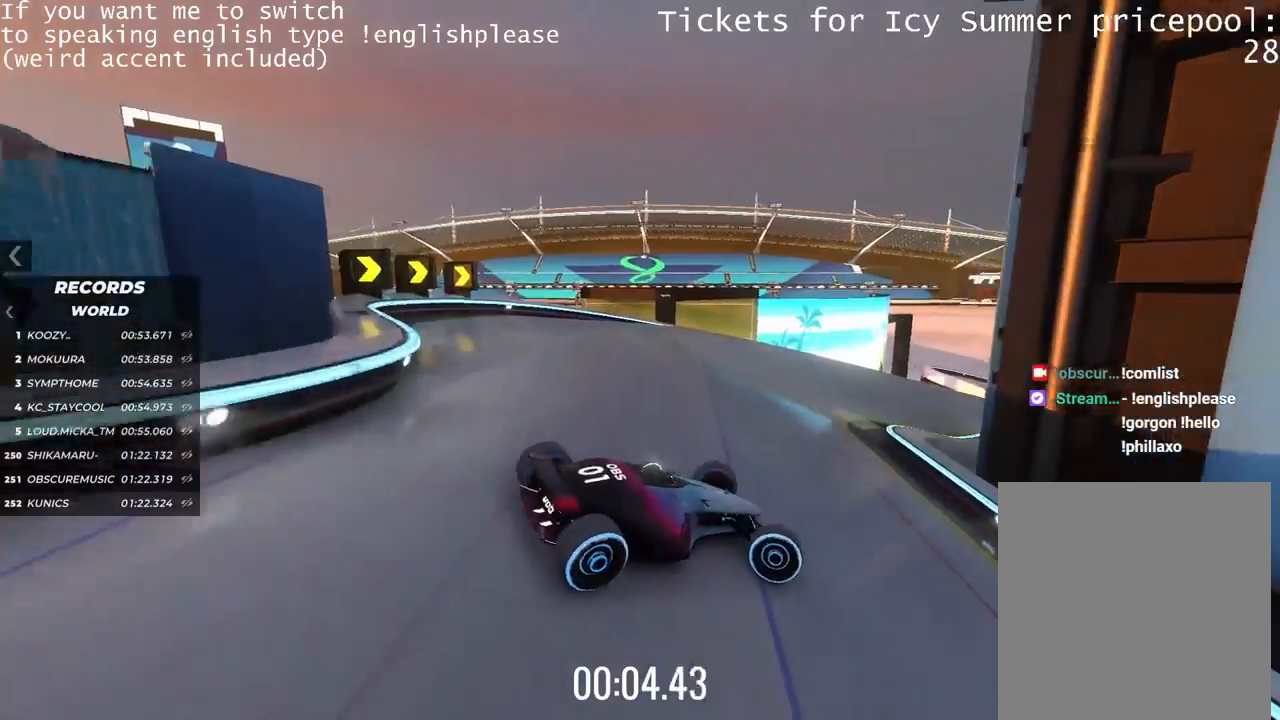
{"keys": ["left", "up"], "events": [[284, "up", "down"], [301, "right", "up"], [317, "left", "down"]]}
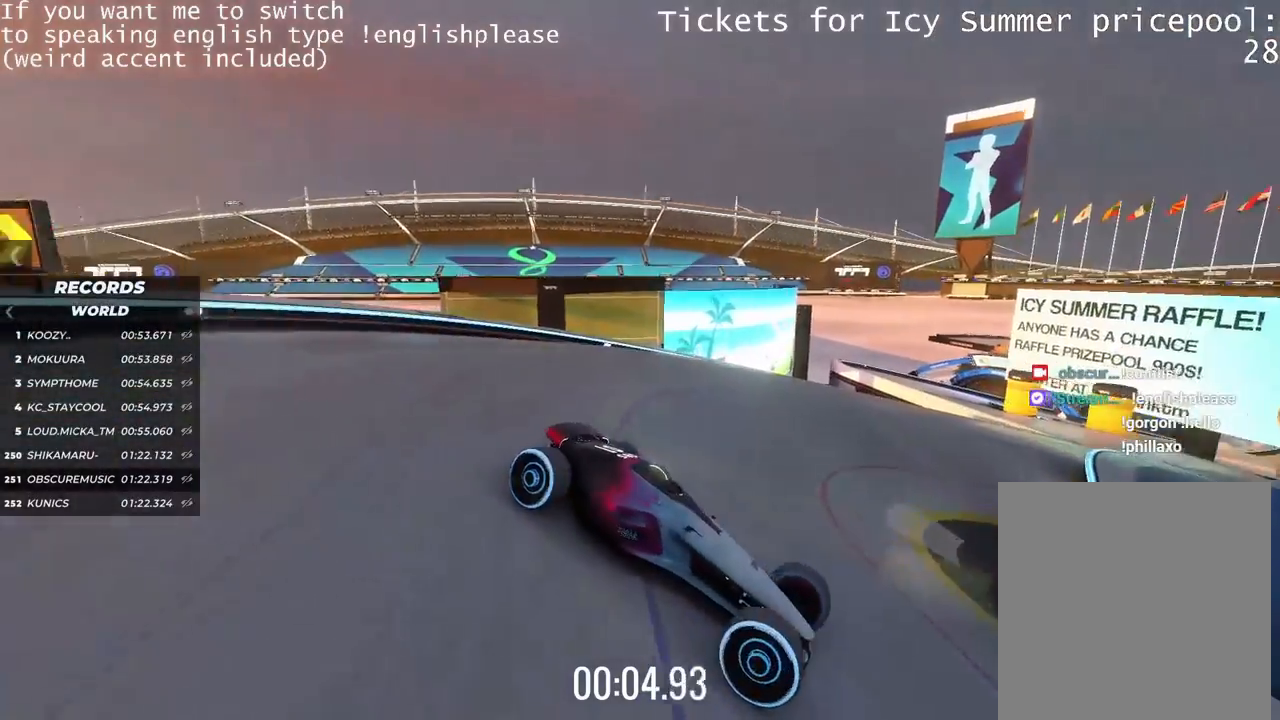
{"keys": ["left", "up"], "events": []}
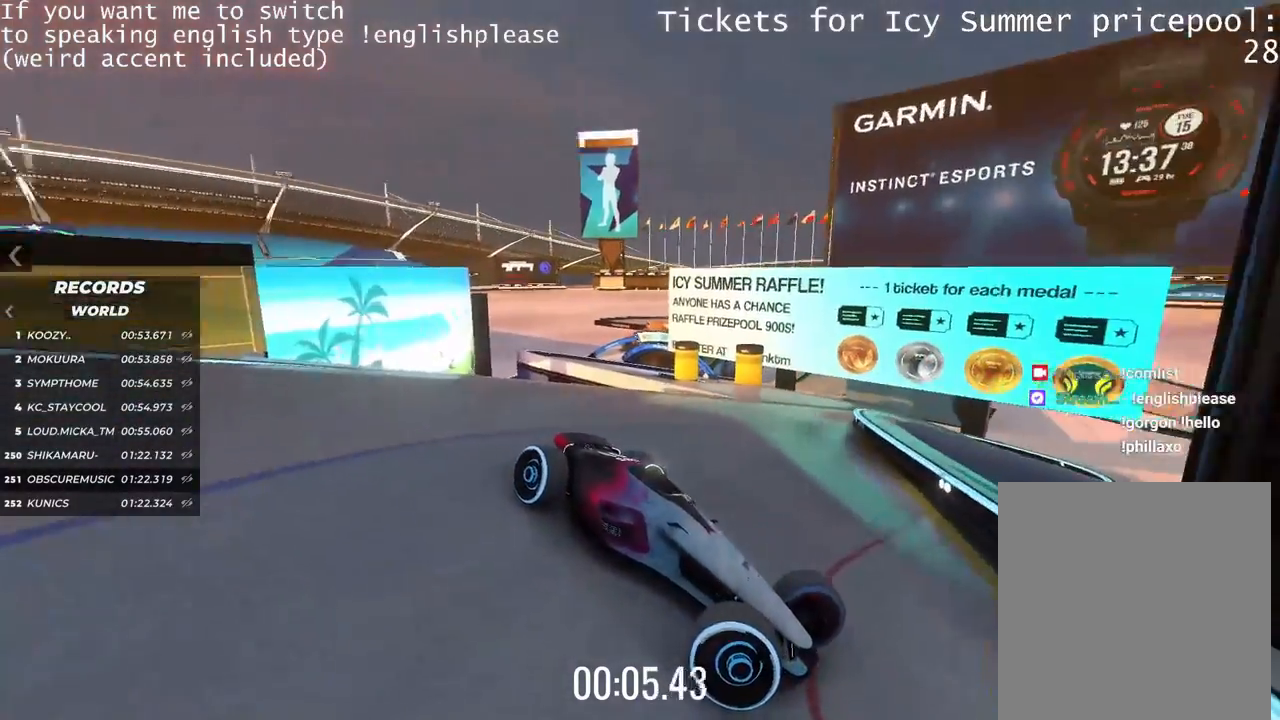
{"keys": [], "events": [[100, "up", "up"], [234, "left", "up"]]}
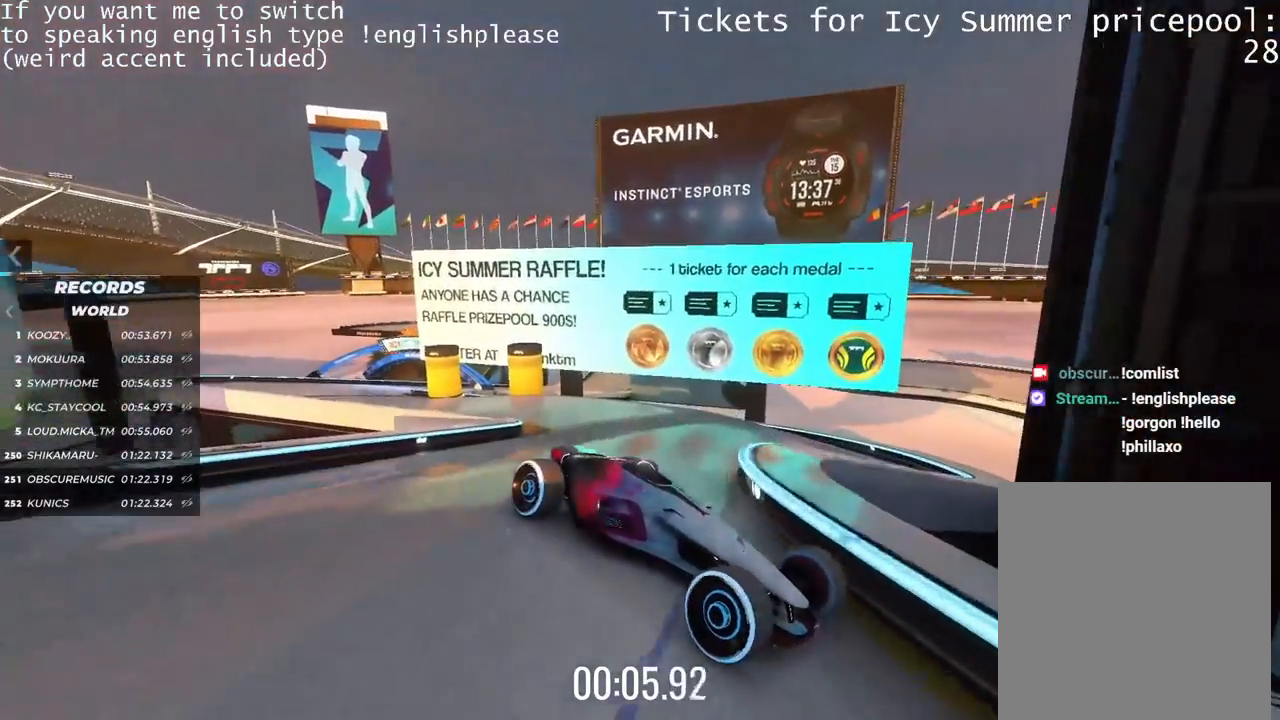
{"keys": ["right"], "events": [[167, "right", "down"]]}
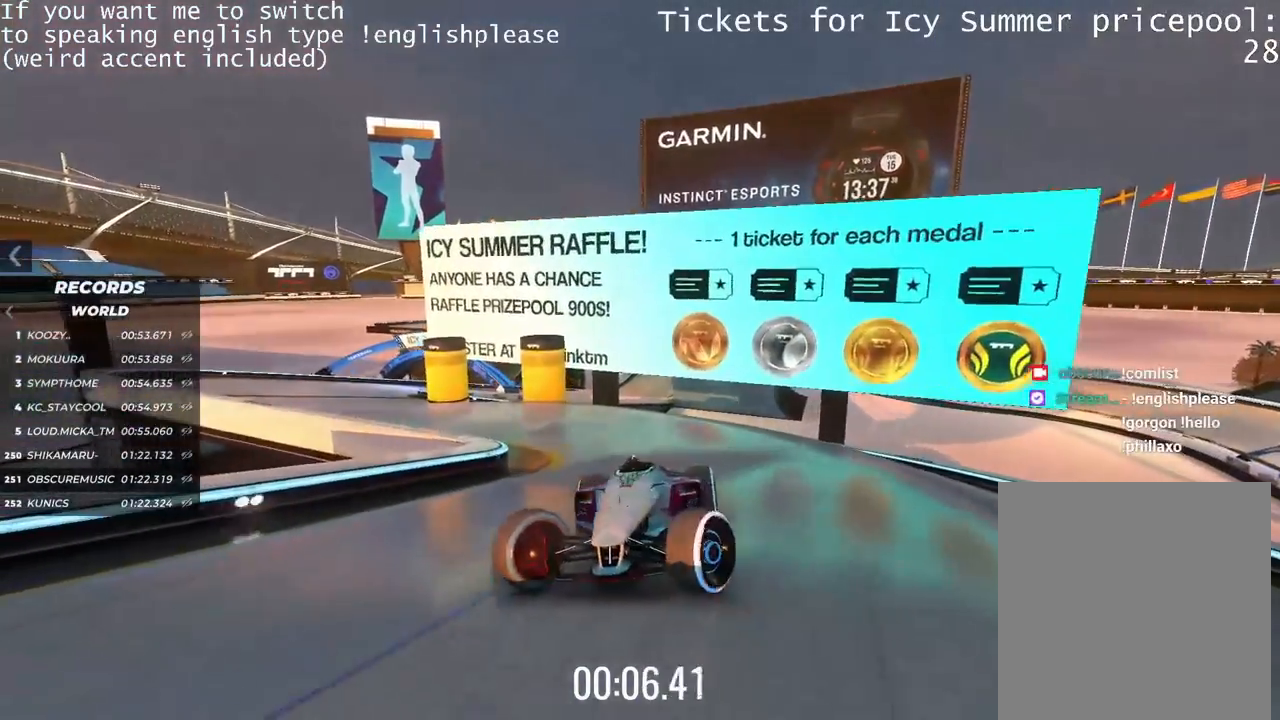
{"keys": ["right"], "events": []}
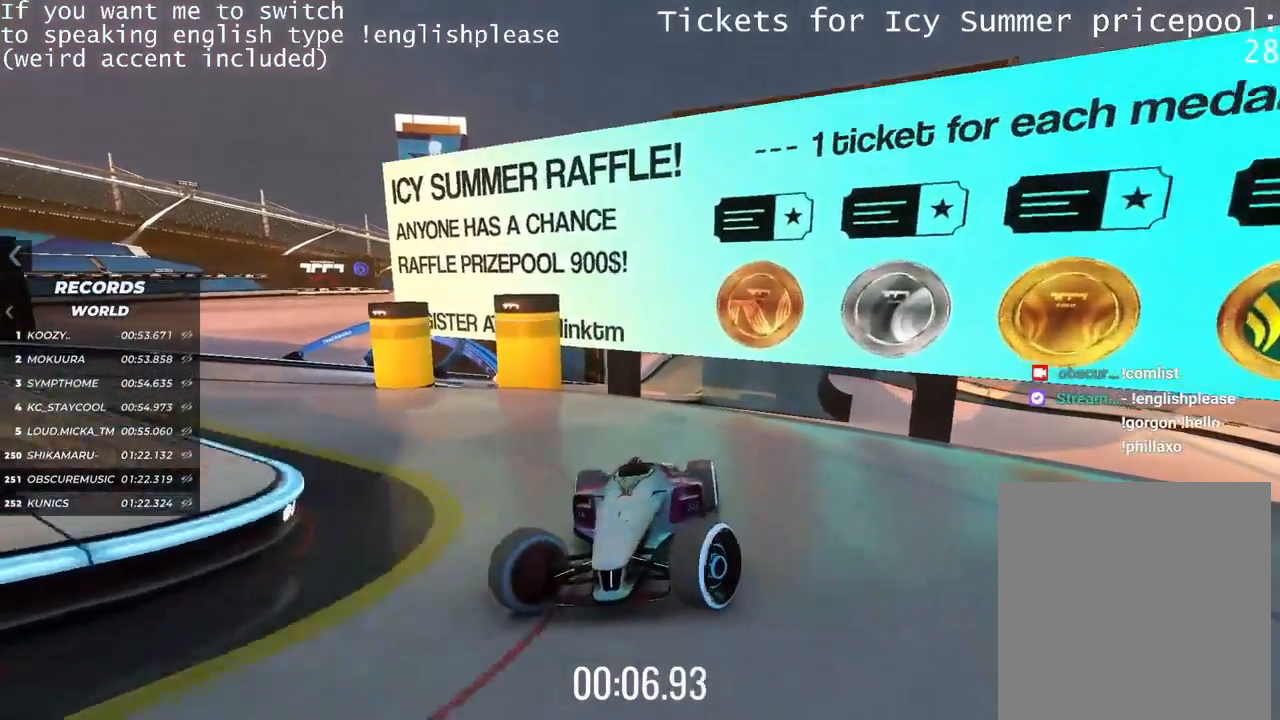
{"keys": ["right"], "events": []}
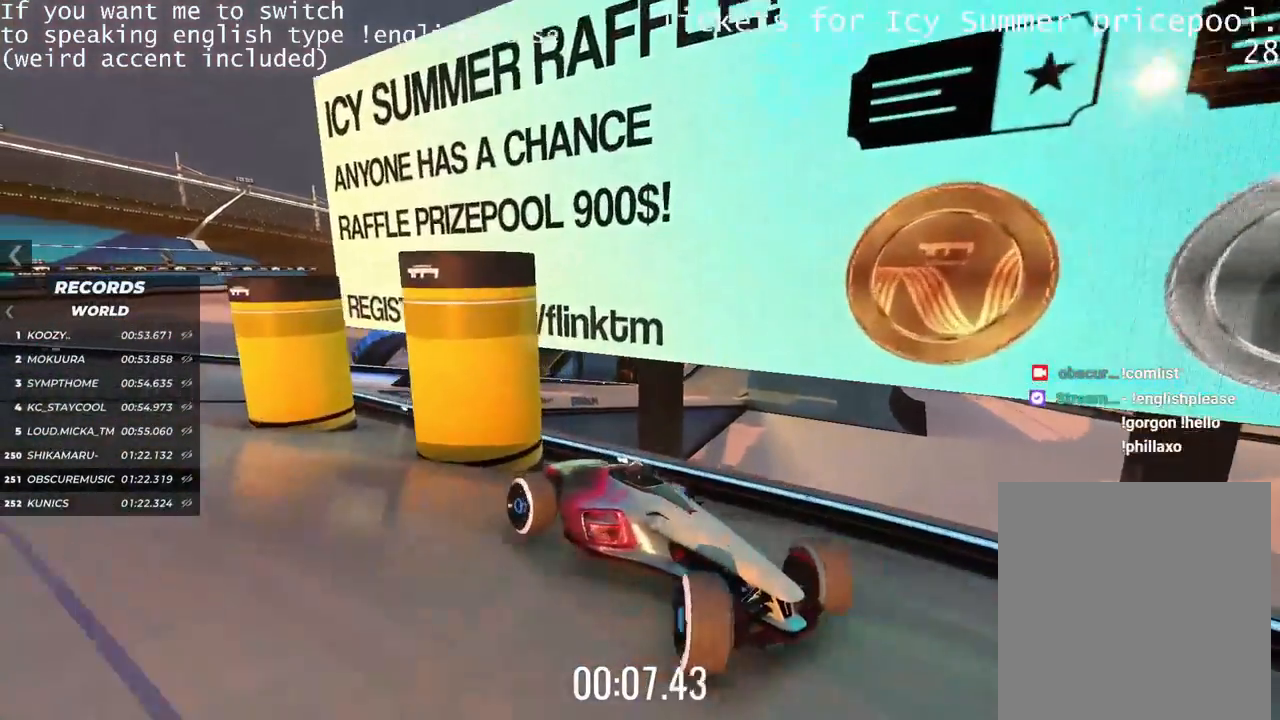
{"keys": []}
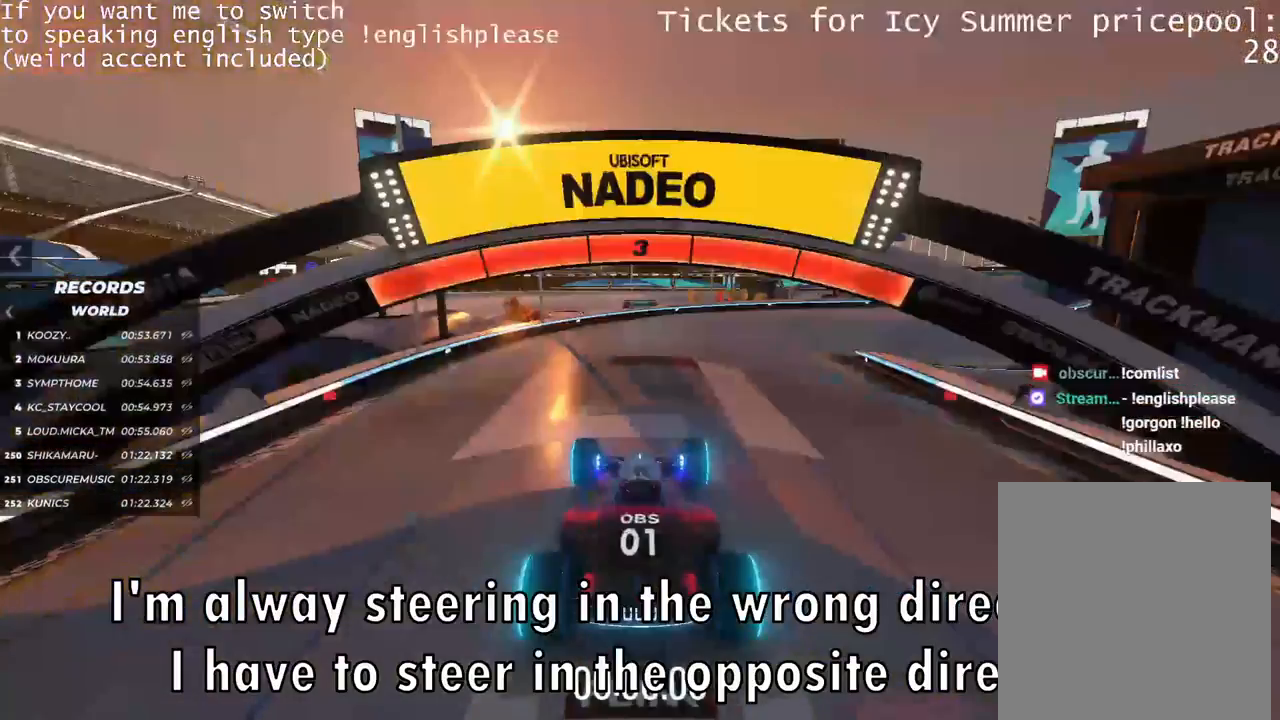
{"keys": [], "events": []}
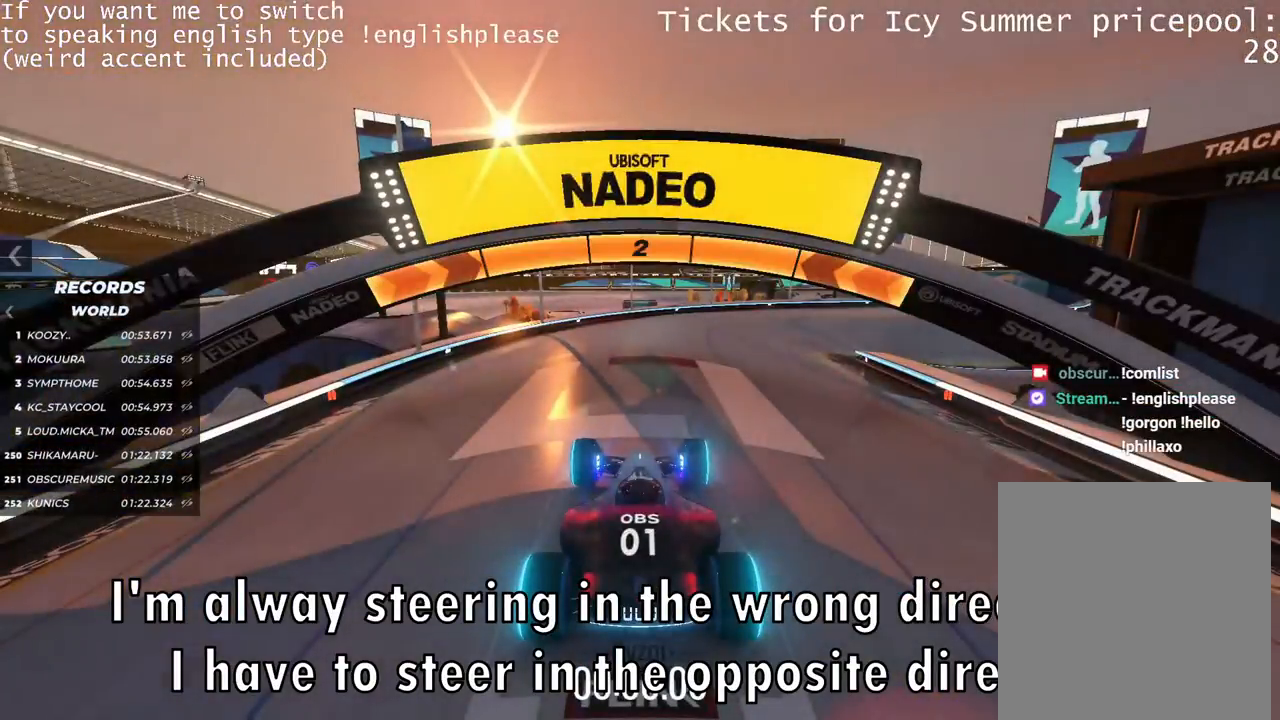
{"keys": [], "events": []}
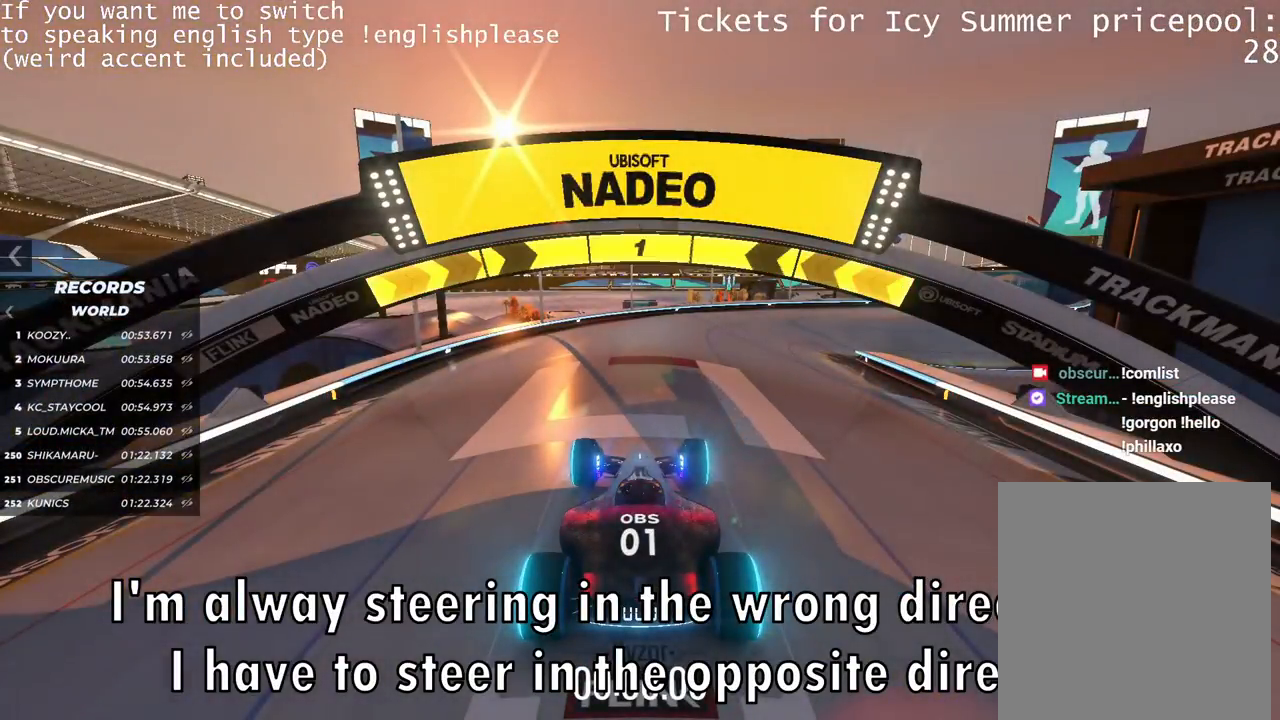
{"keys": ["up"], "events": [[367, "up", "down"]]}
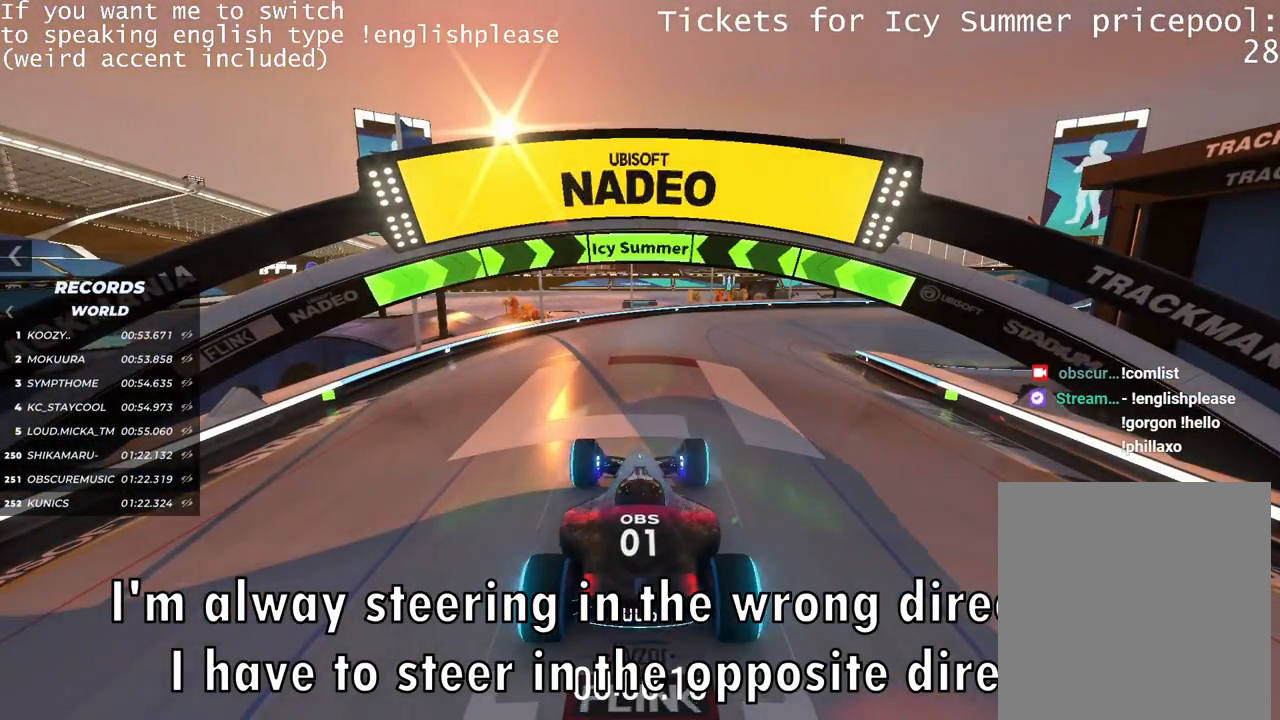
{"keys": ["up"], "events": []}
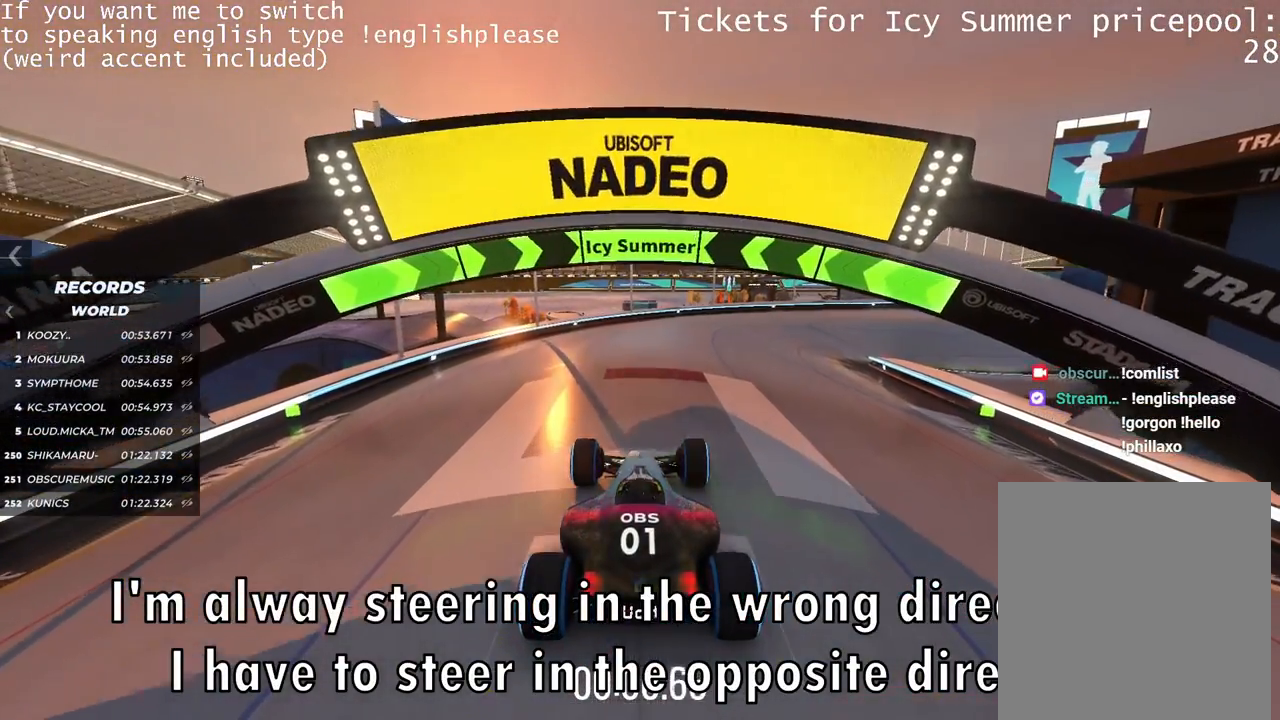
{"keys": ["up"], "events": []}
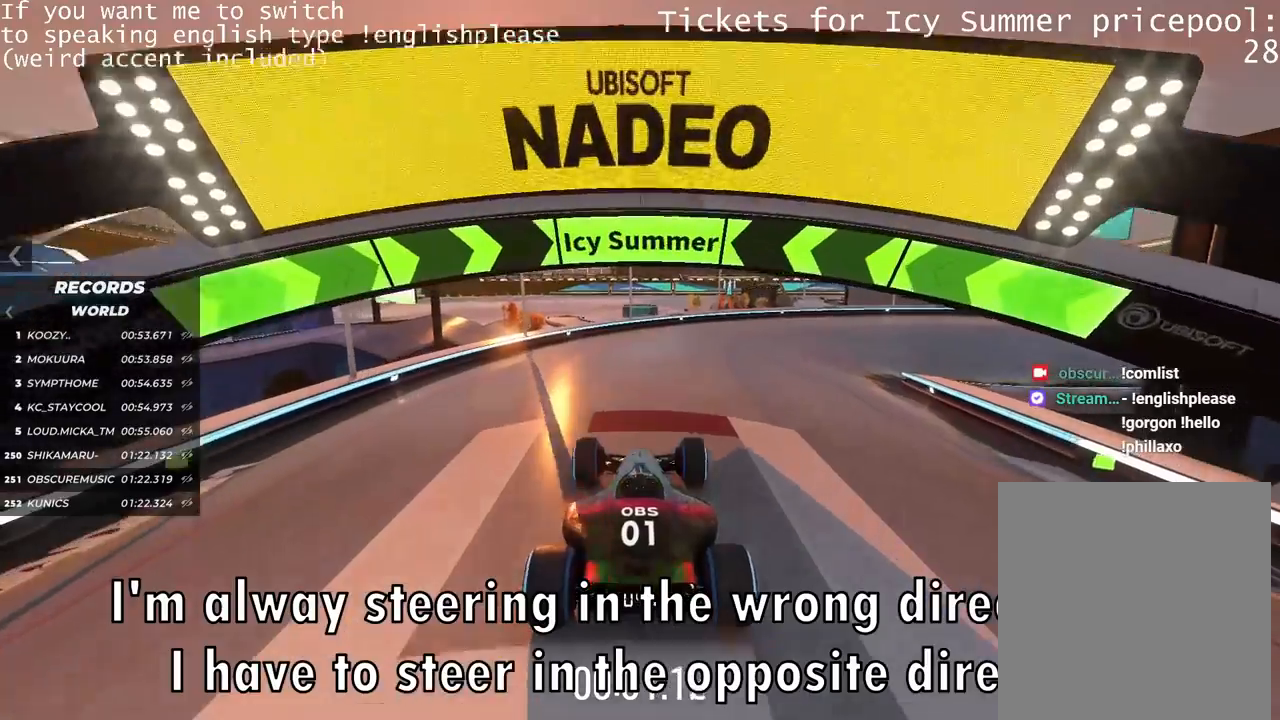
{"keys": ["up"], "events": [[67, "right", "down"], [301, "right", "up"]]}
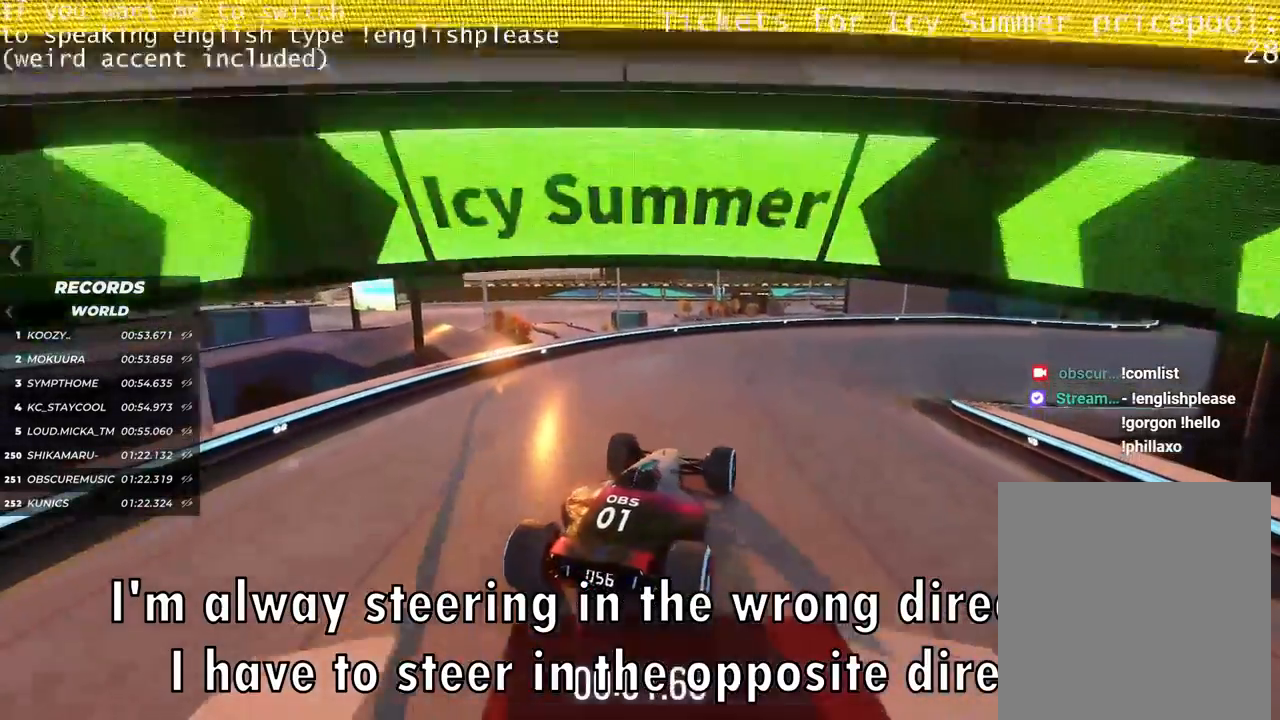
{"keys": ["left", "up"], "events": [[417, "left", "down"]]}
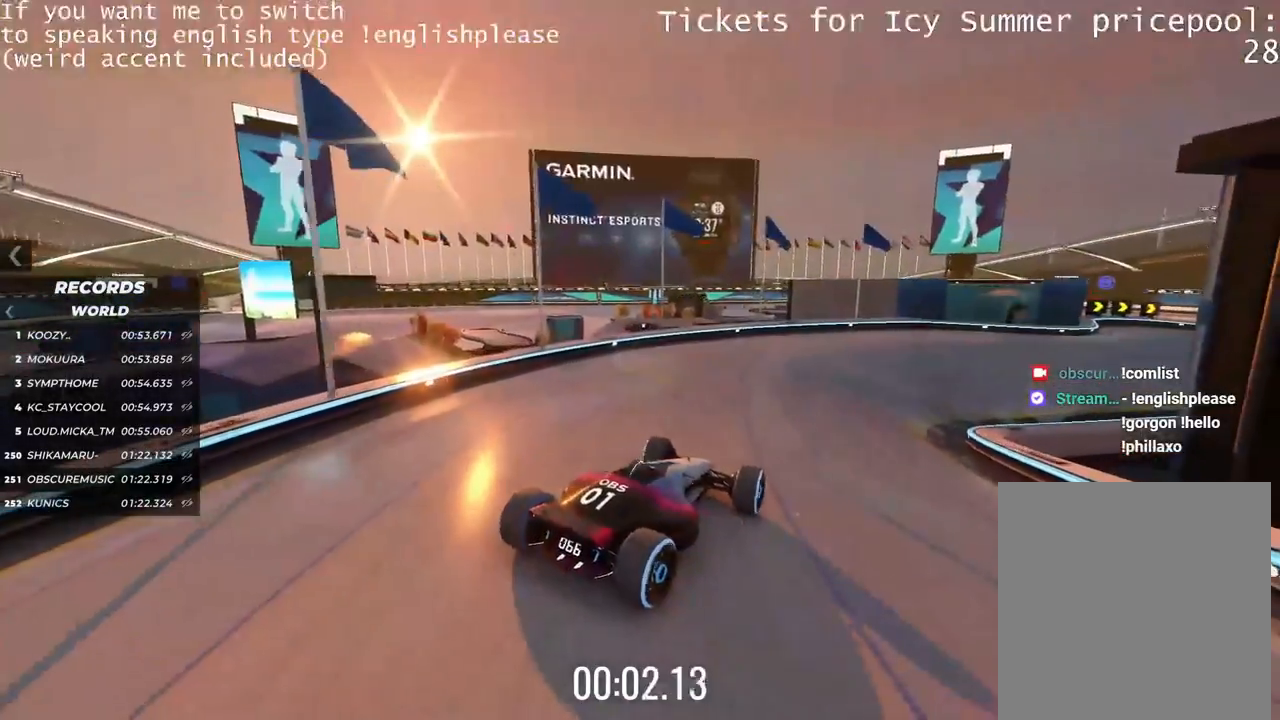
{"keys": ["up"], "events": [[17, "left", "up"]]}
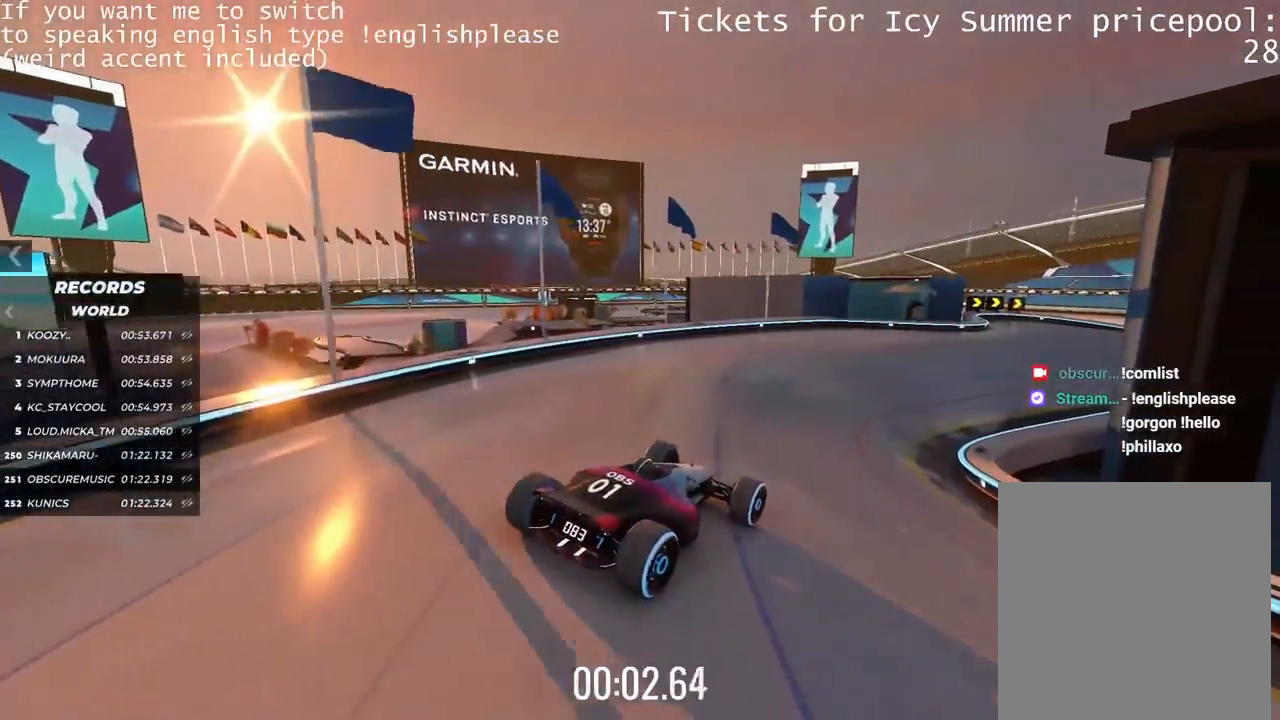
{"keys": ["up"], "events": []}
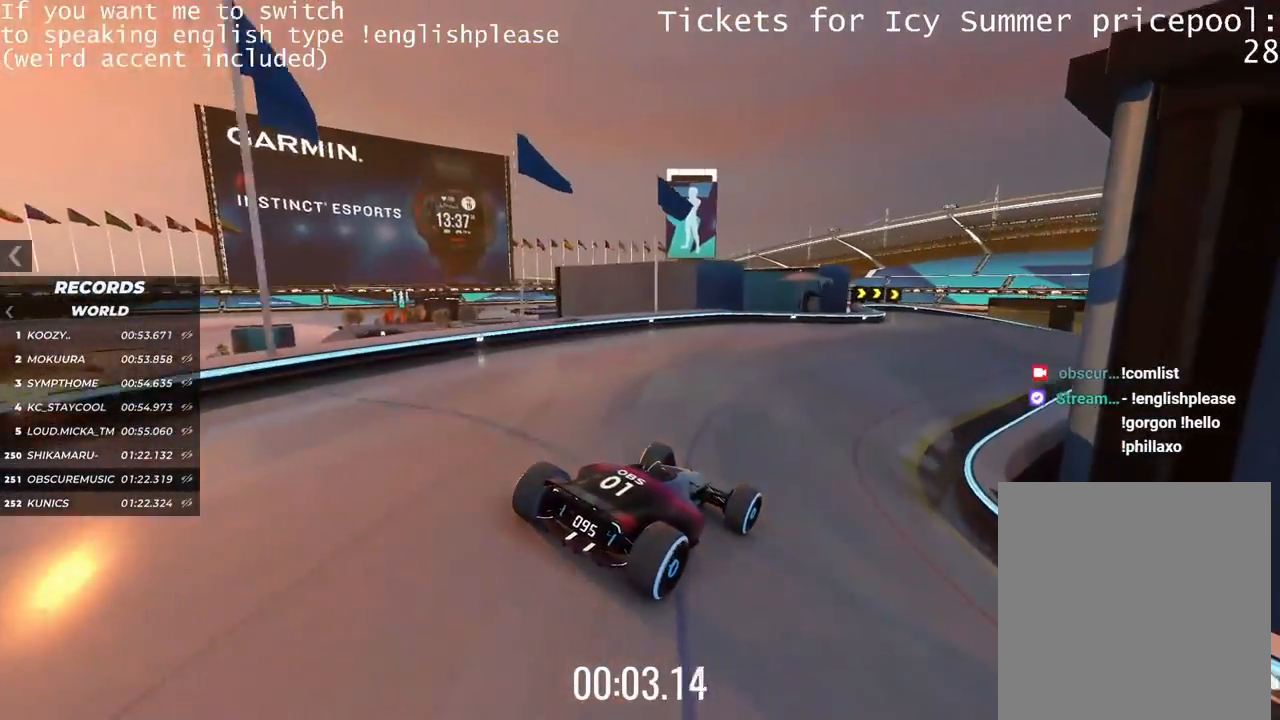
{"keys": ["up"], "events": []}
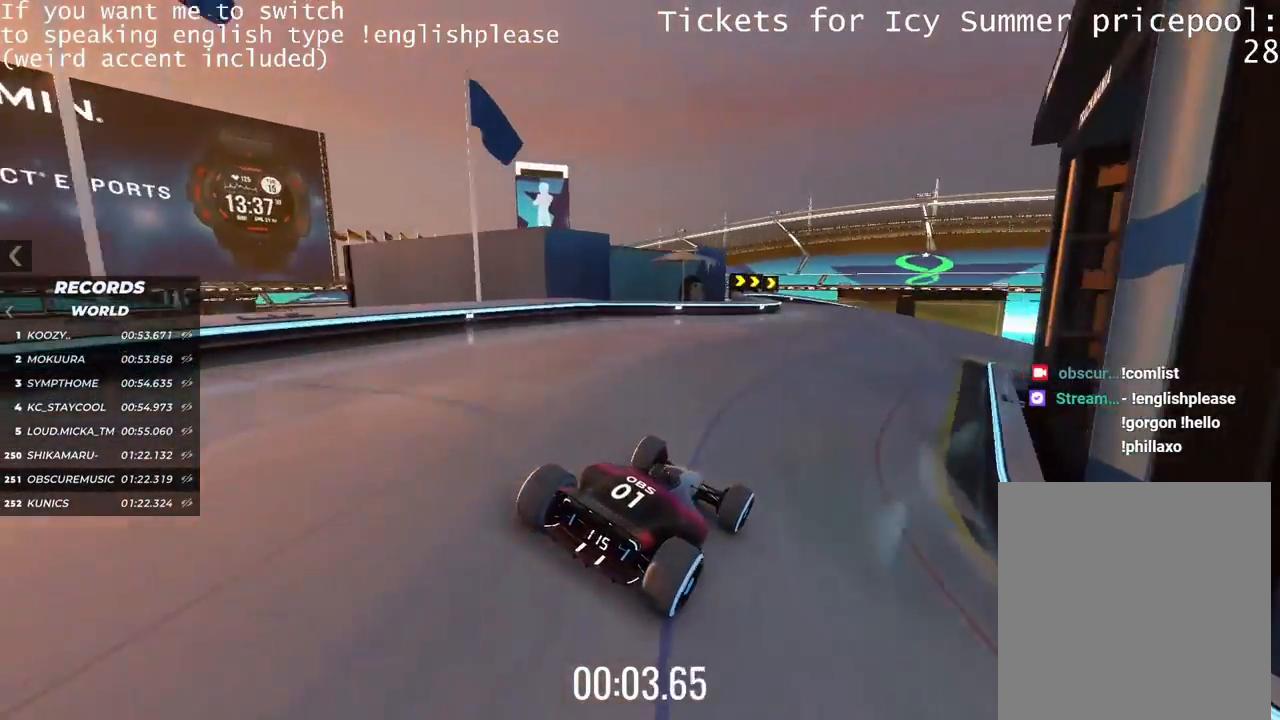
{"keys": ["right", "up"], "events": [[300, "right", "down"]]}
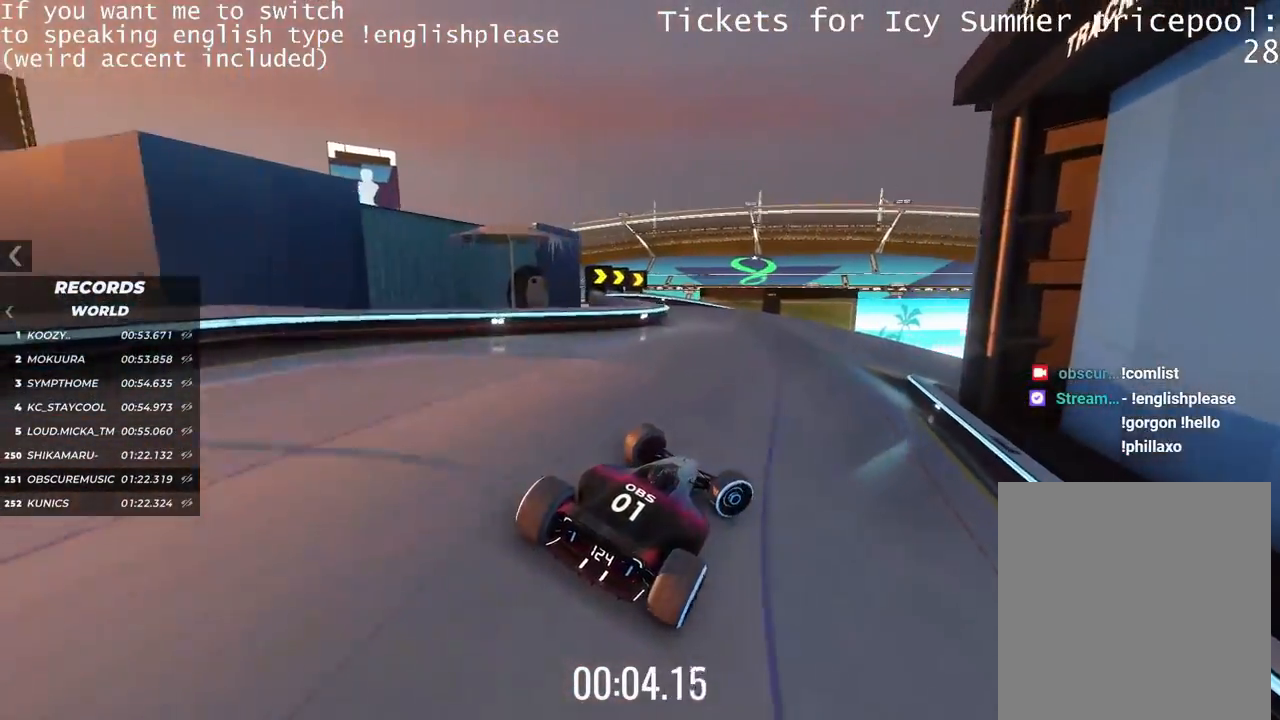
{"keys": ["right"], "events": [[84, "up", "up"]]}
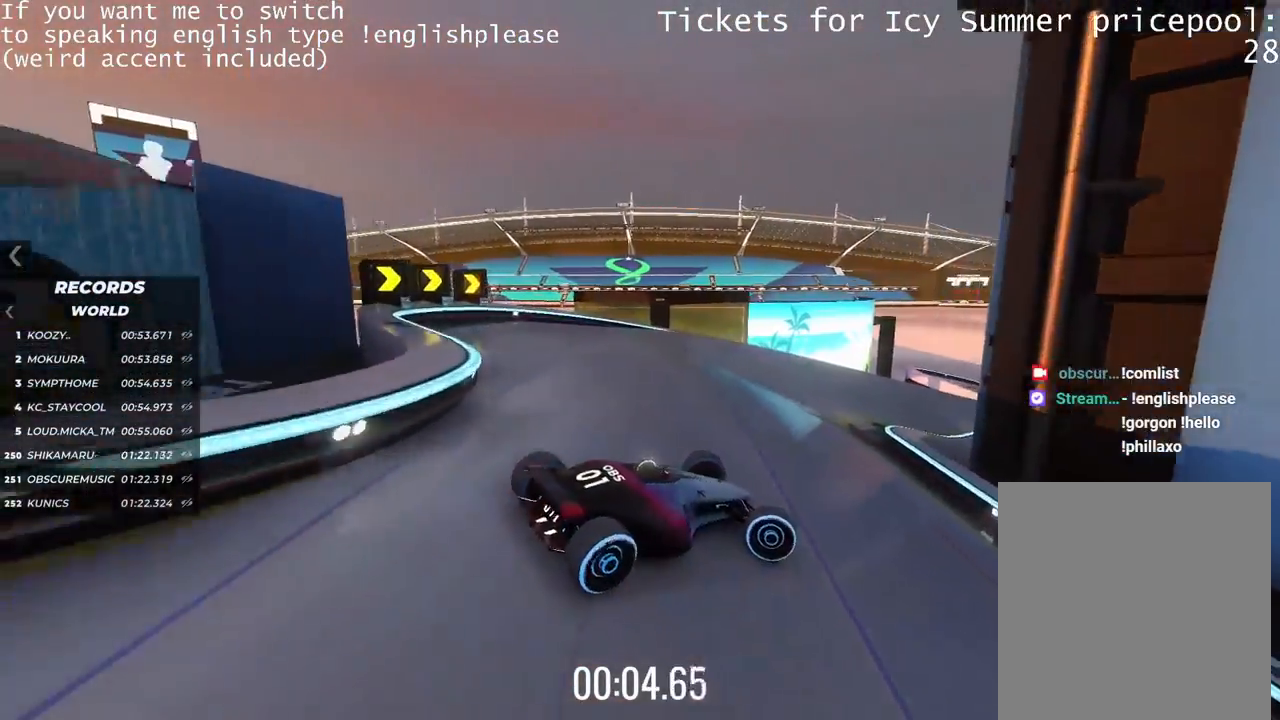
{"keys": ["left", "up"], "events": [[350, "right", "up"], [367, "up", "down"], [467, "left", "down"]]}